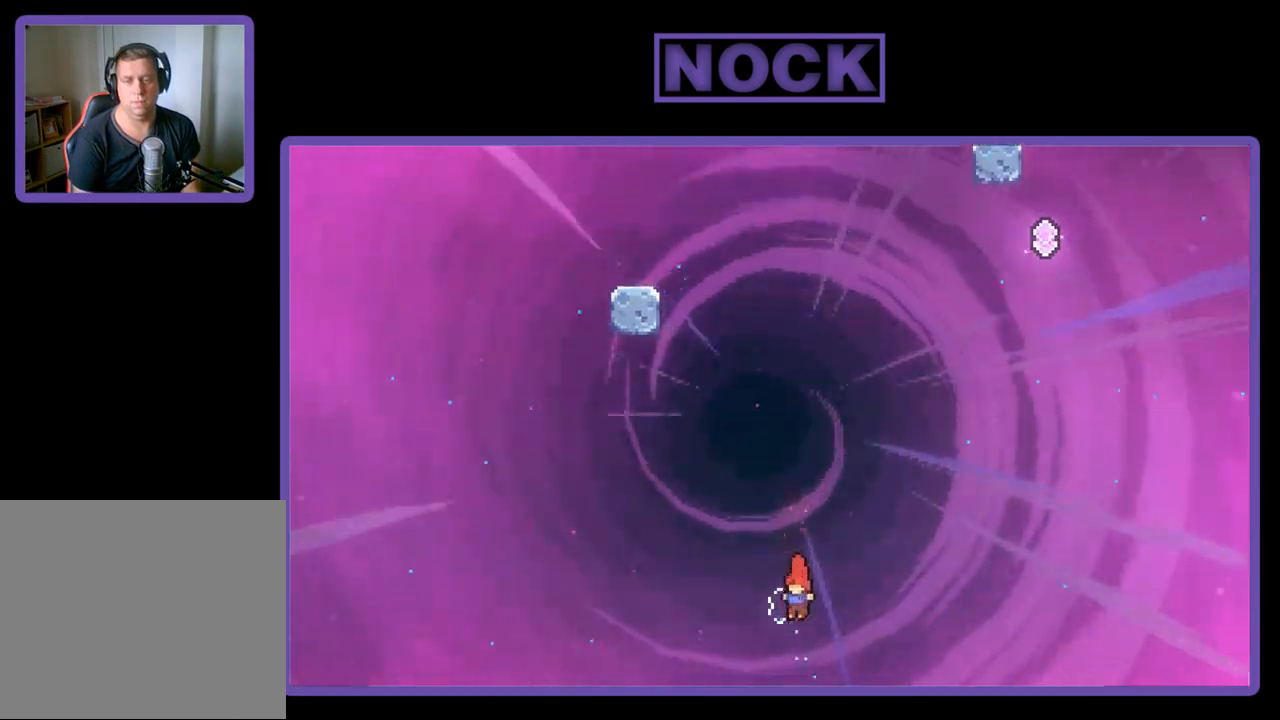
Gameplay with a controller (PlayStation layout); each line is a JSON object with the inputs held at the frame after it. "events" lists button and stick changes between this image and that frame as [ms after this image, input, new state], when the widget could be followed in between. Not read: right_stick.
{"buttons": ["R2"], "left_stick": "center", "events": [[117, "DPAD_RIGHT", "down"], [317, "DPAD_RIGHT", "up"]]}
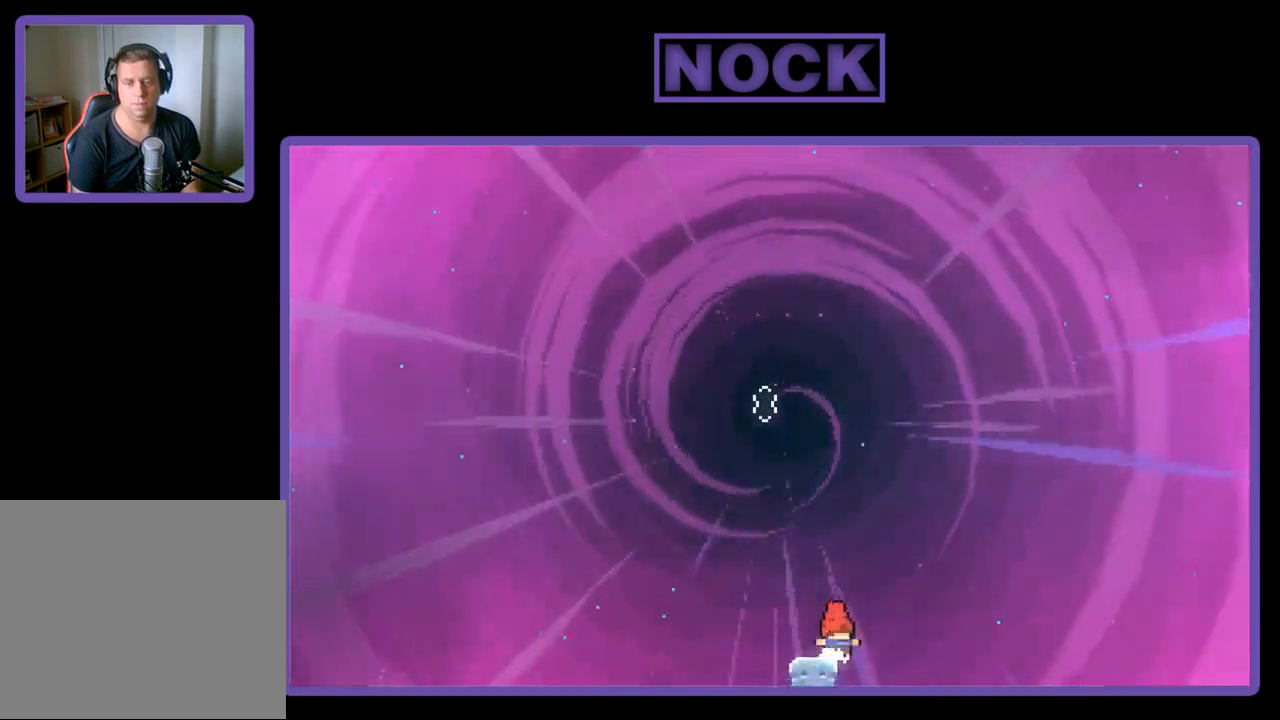
{"buttons": ["R2"], "left_stick": "center", "events": []}
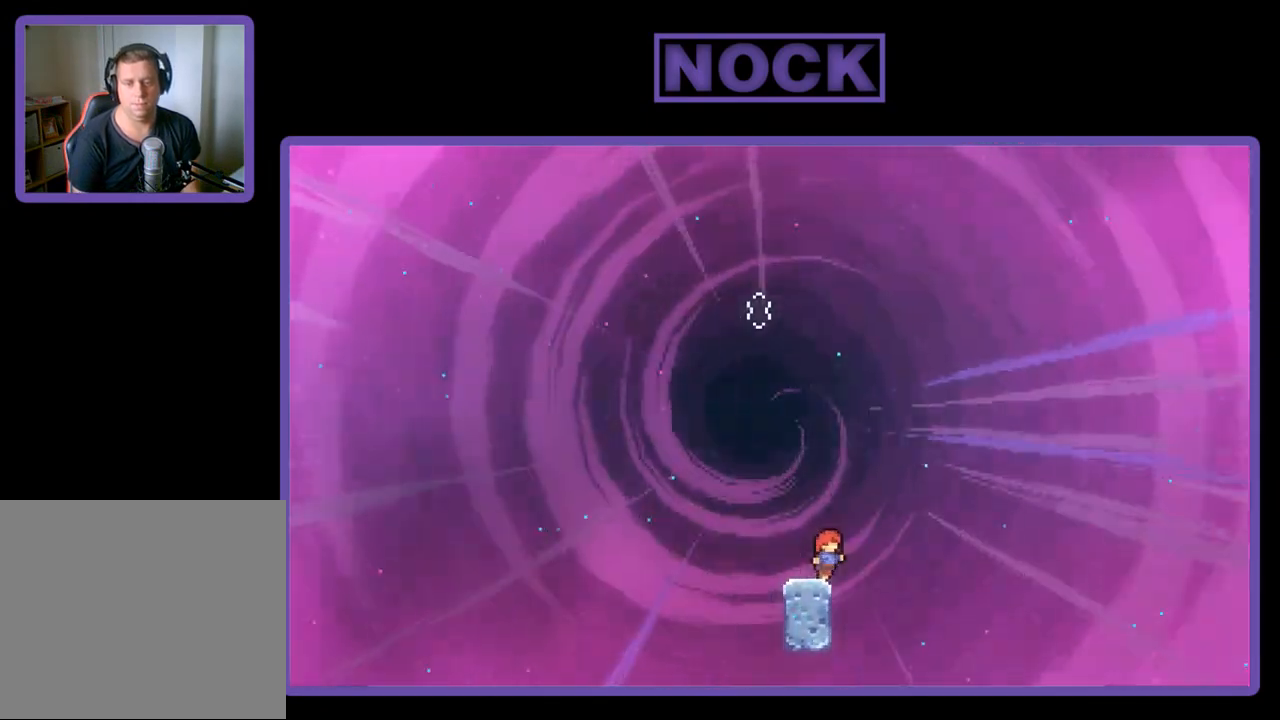
{"buttons": ["CIRCLE", "R2", "DPAD_UP"], "left_stick": "center", "events": [[50, "DPAD_LEFT", "down"], [83, "CROSS", "down"], [217, "DPAD_LEFT", "up"], [217, "DPAD_UP", "down"], [317, "CROSS", "up"], [417, "CIRCLE", "down"]]}
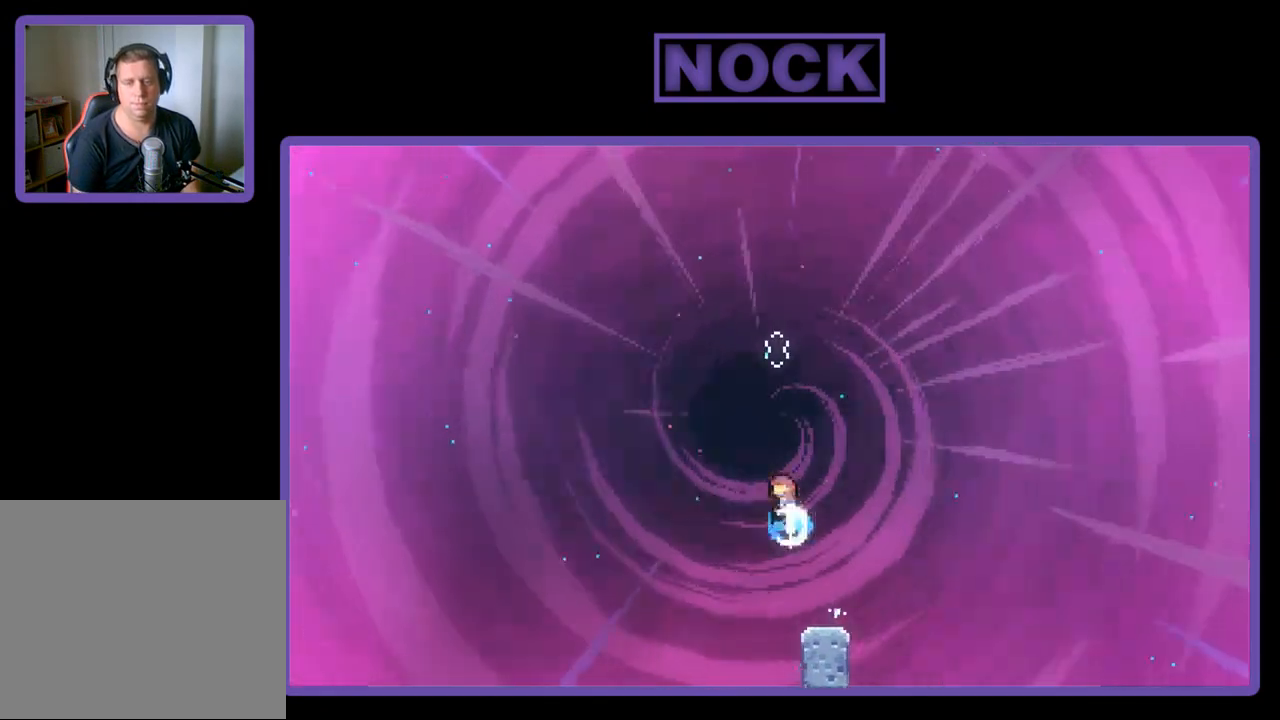
{"buttons": ["CIRCLE", "R2", "DPAD_UP"], "left_stick": "center", "events": []}
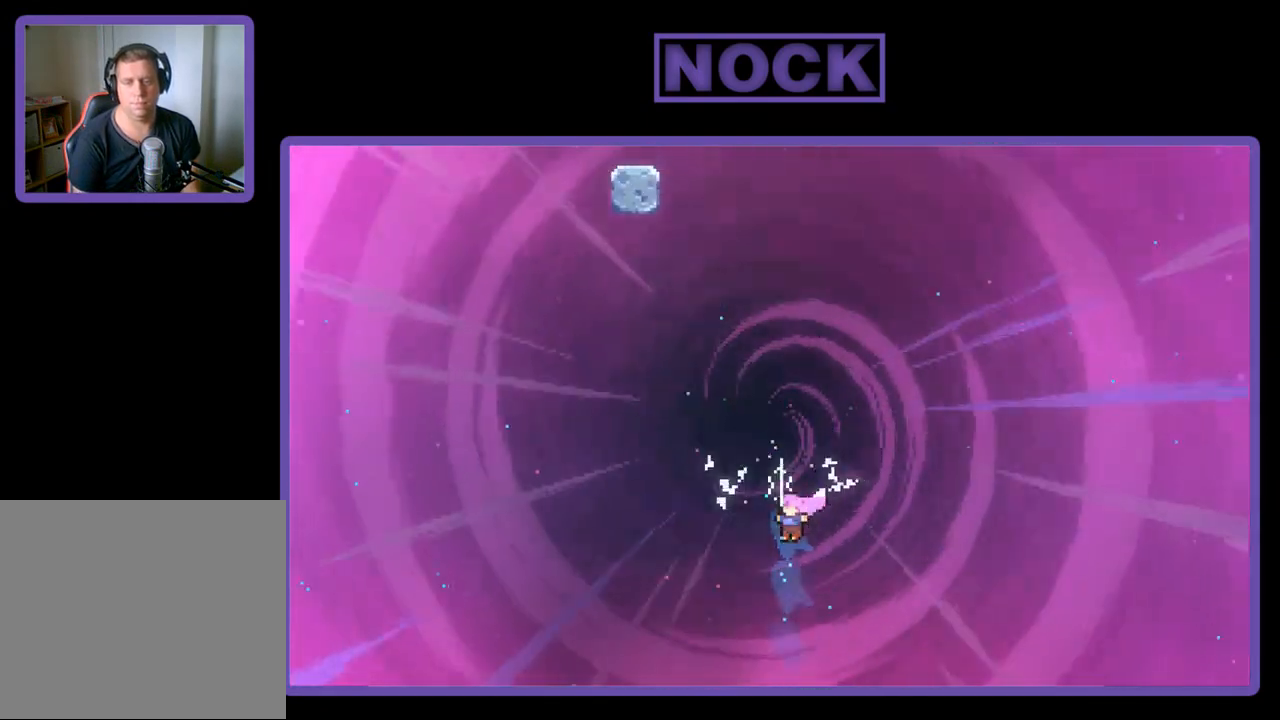
{"buttons": ["R2", "DPAD_RIGHT"], "left_stick": "center", "events": [[117, "CIRCLE", "up"], [117, "DPAD_UP", "up"], [383, "DPAD_RIGHT", "down"]]}
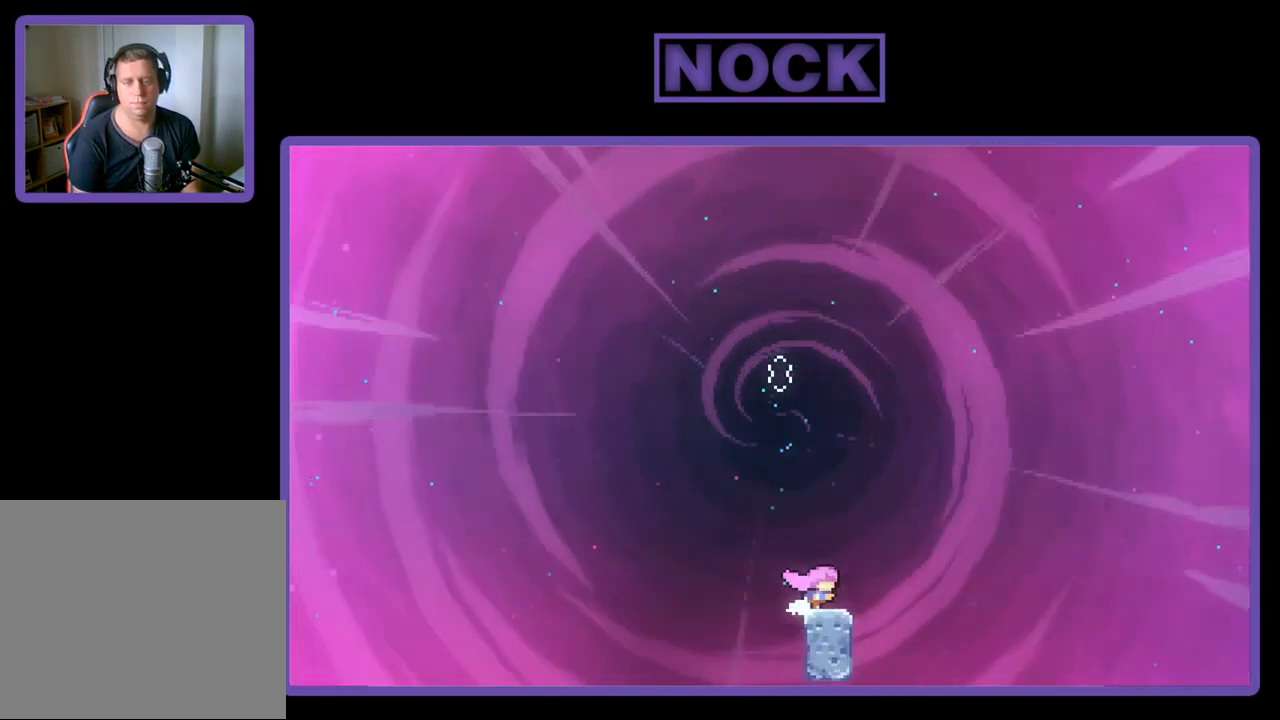
{"buttons": ["R2"], "left_stick": "center", "events": [[50, "DPAD_RIGHT", "up"]]}
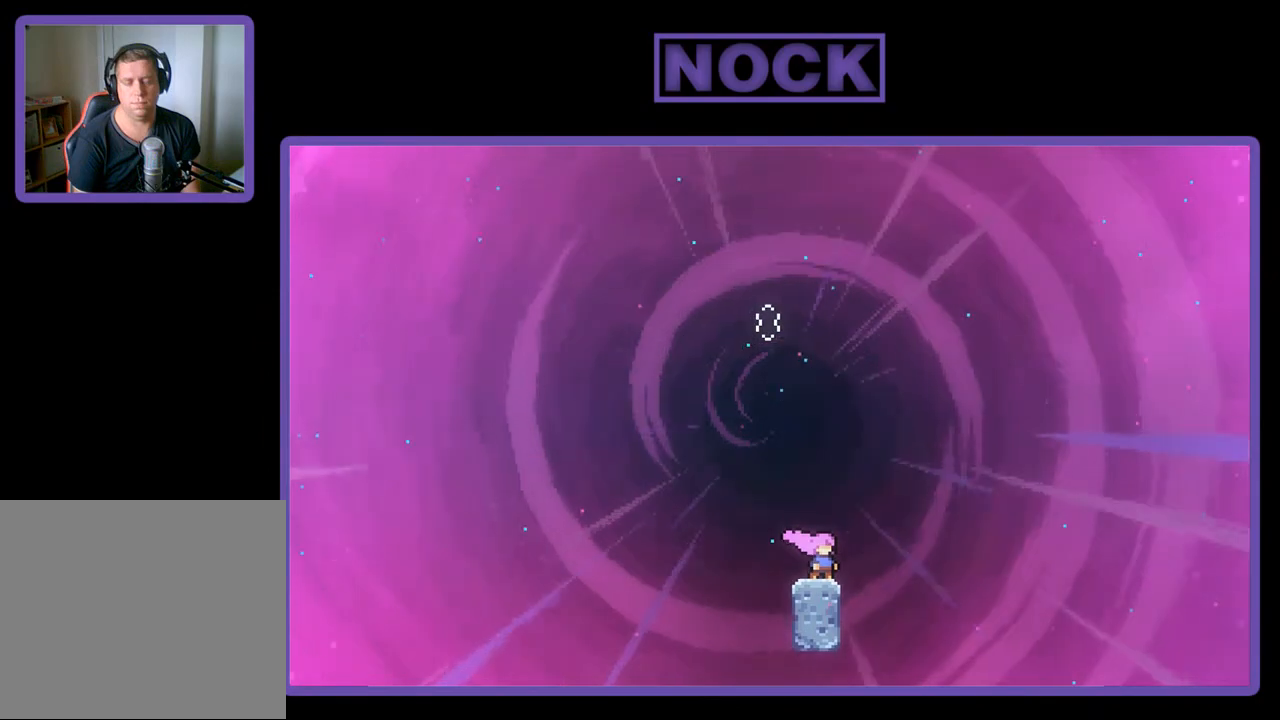
{"buttons": ["R2"], "left_stick": "center", "events": []}
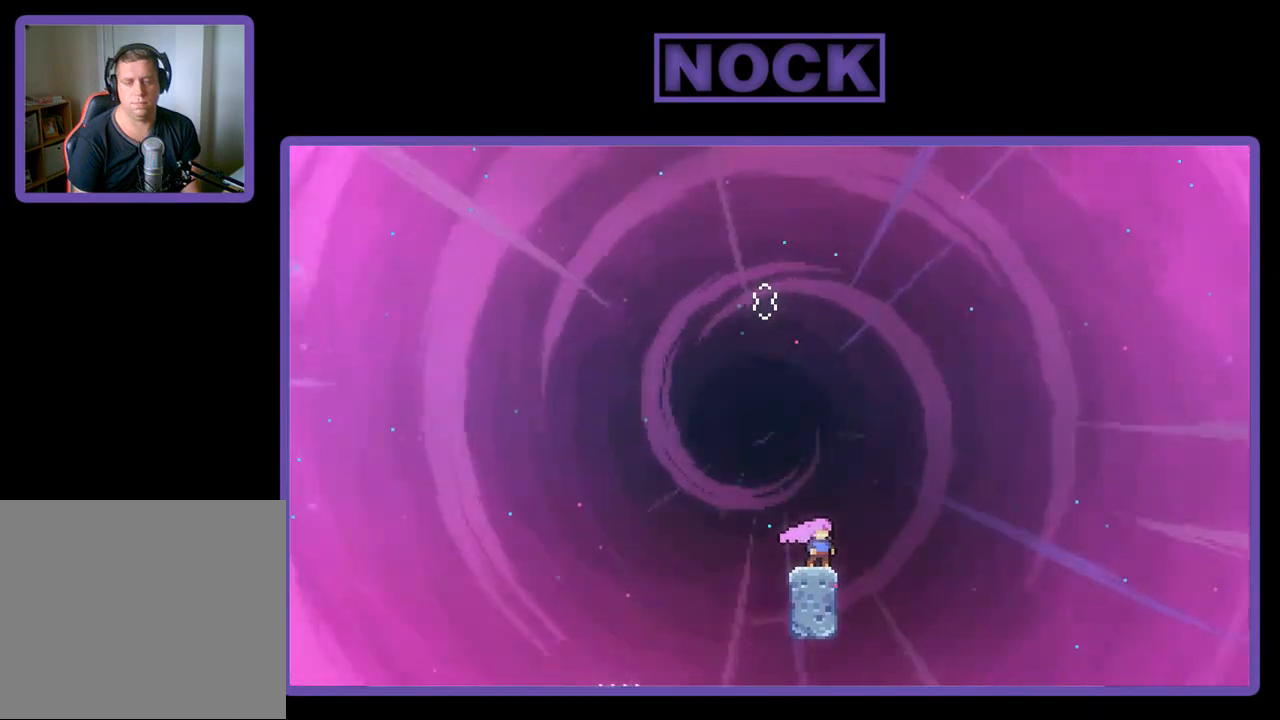
{"buttons": ["R2", "DPAD_UP"], "left_stick": "center", "events": [[250, "DPAD_LEFT", "down"], [283, "CROSS", "down"], [417, "DPAD_LEFT", "up"], [450, "DPAD_UP", "down"], [483, "CROSS", "up"]]}
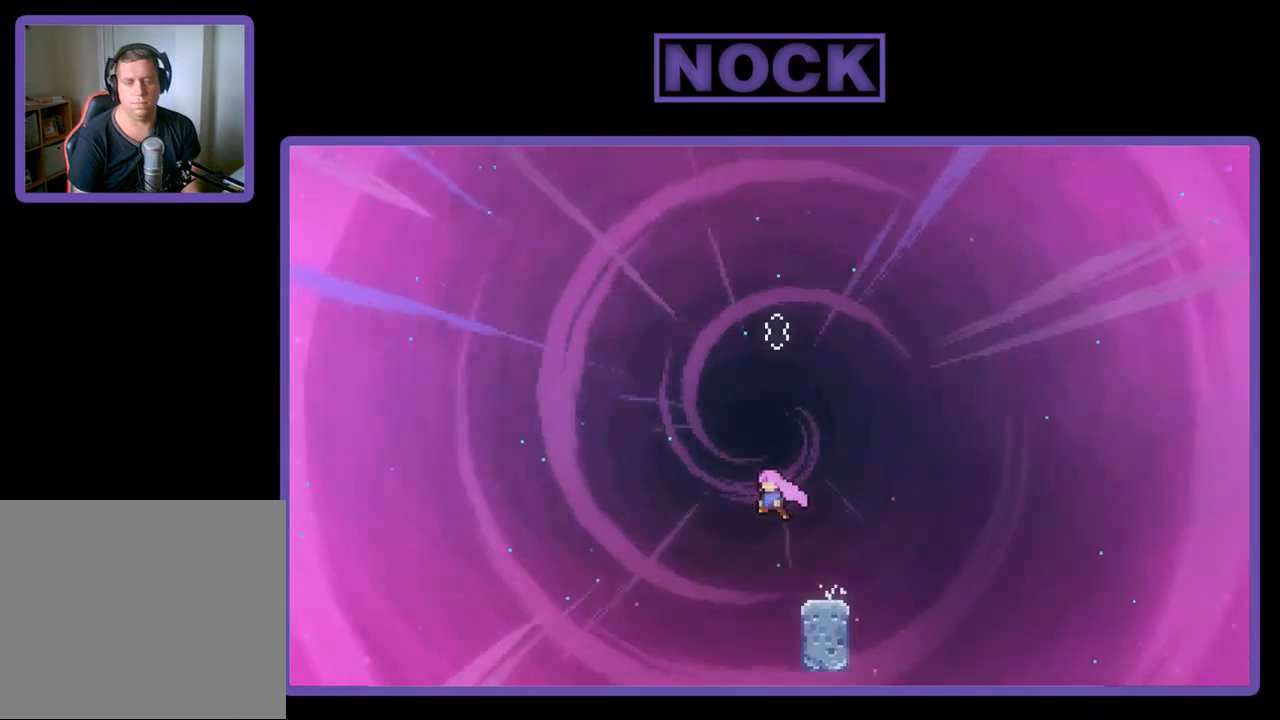
{"buttons": ["CIRCLE", "R2", "DPAD_UP"], "left_stick": "center", "events": [[50, "CIRCLE", "down"], [217, "CIRCLE", "up"], [283, "CIRCLE", "down"]]}
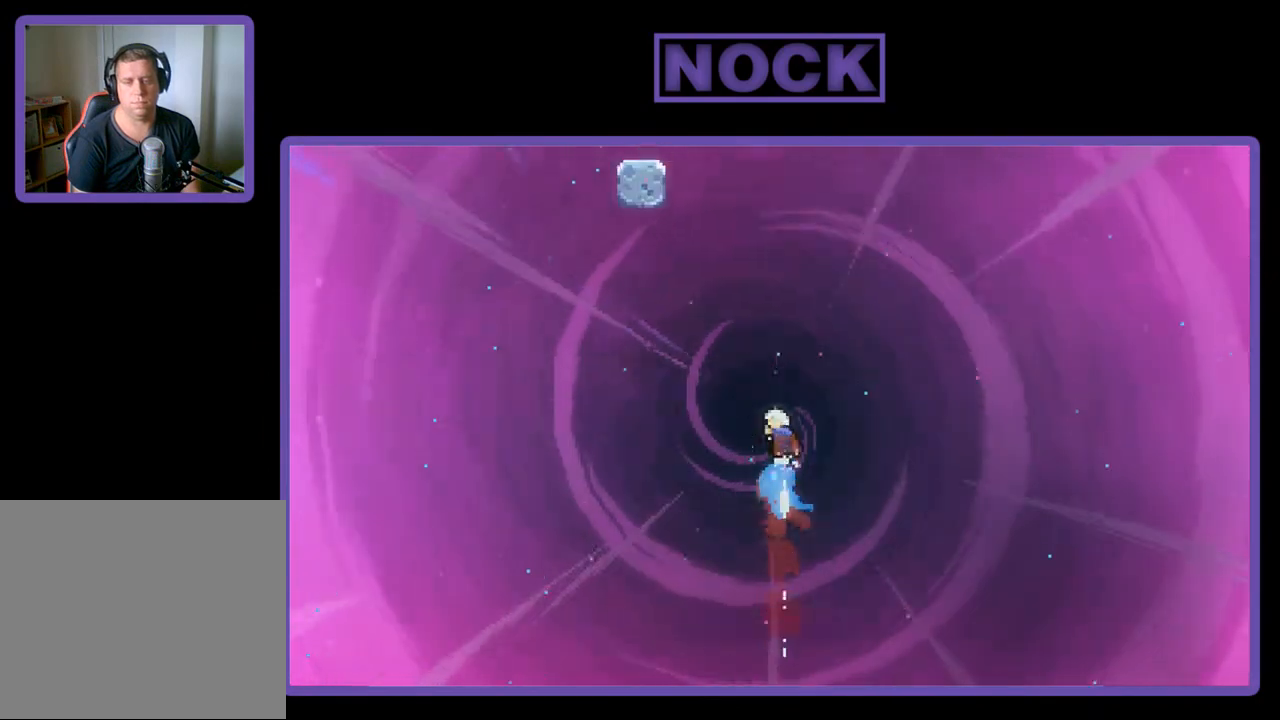
{"buttons": ["R2", "DPAD_RIGHT"], "left_stick": "center", "events": [[83, "CIRCLE", "up"], [217, "DPAD_UP", "up"], [483, "DPAD_RIGHT", "down"]]}
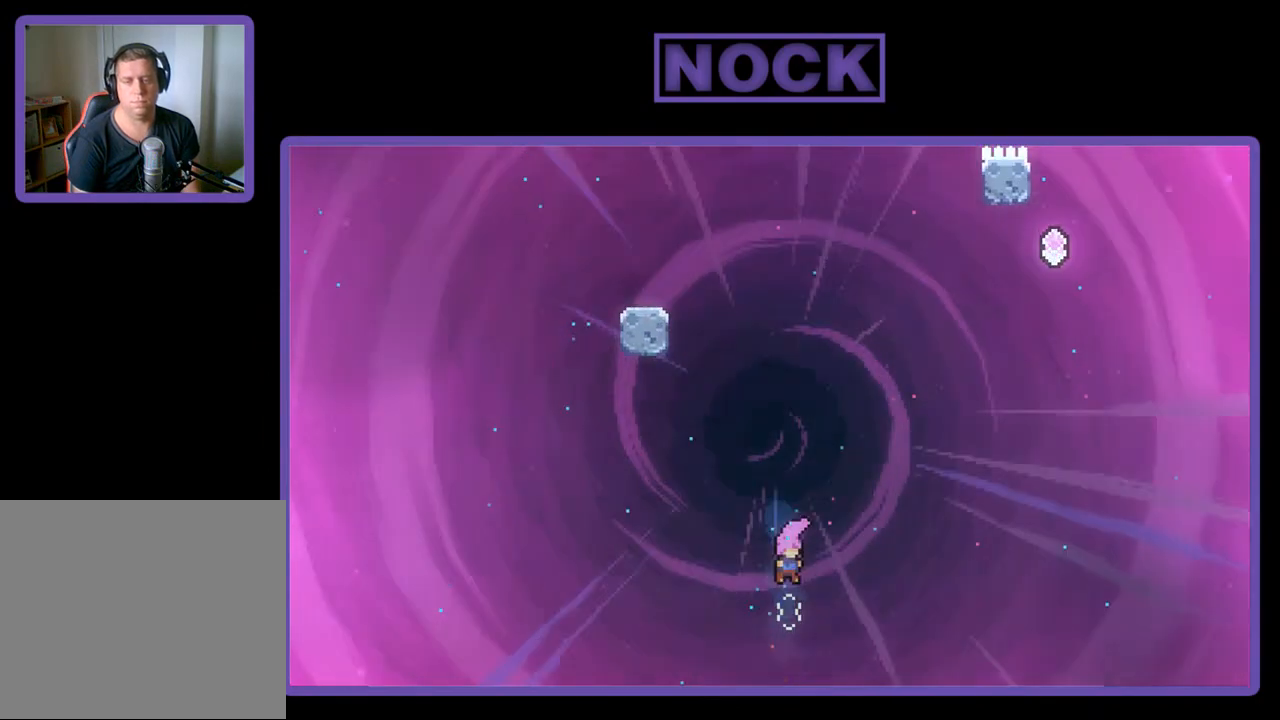
{"buttons": ["R2"], "left_stick": "center", "events": [[117, "DPAD_RIGHT", "up"], [383, "DPAD_RIGHT", "down"], [483, "DPAD_RIGHT", "up"]]}
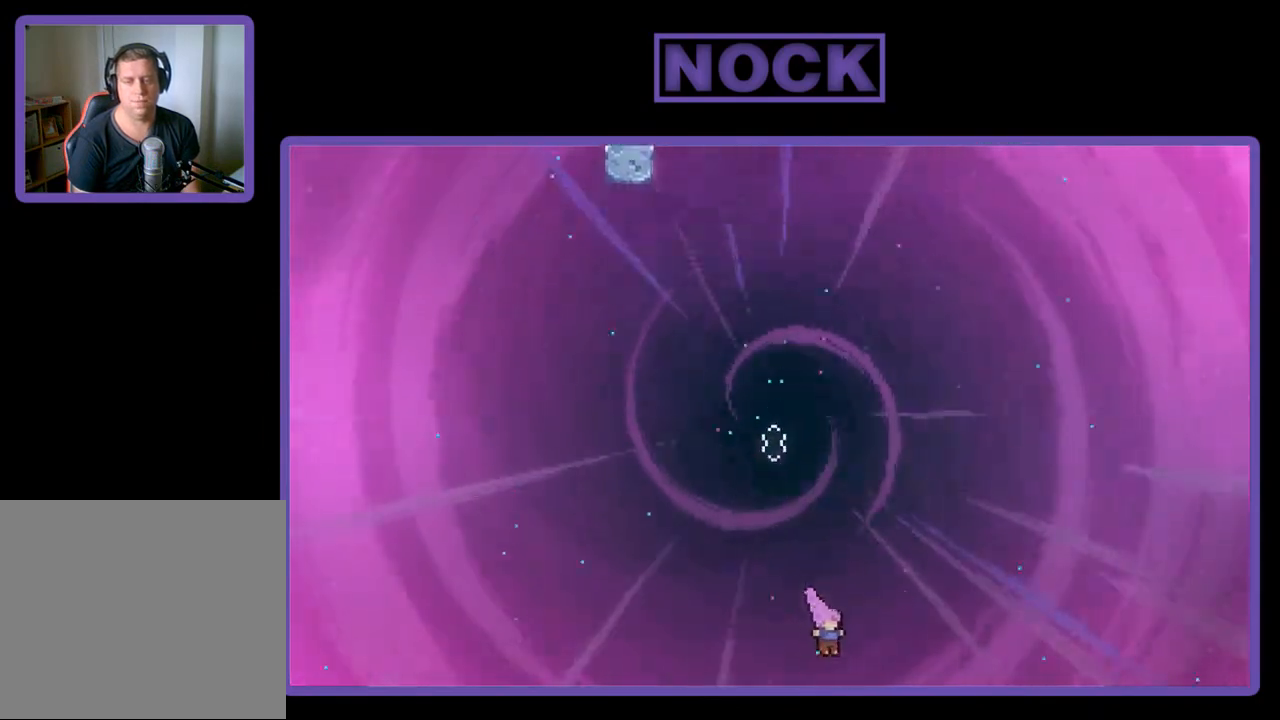
{"buttons": ["R2"], "left_stick": "center", "events": []}
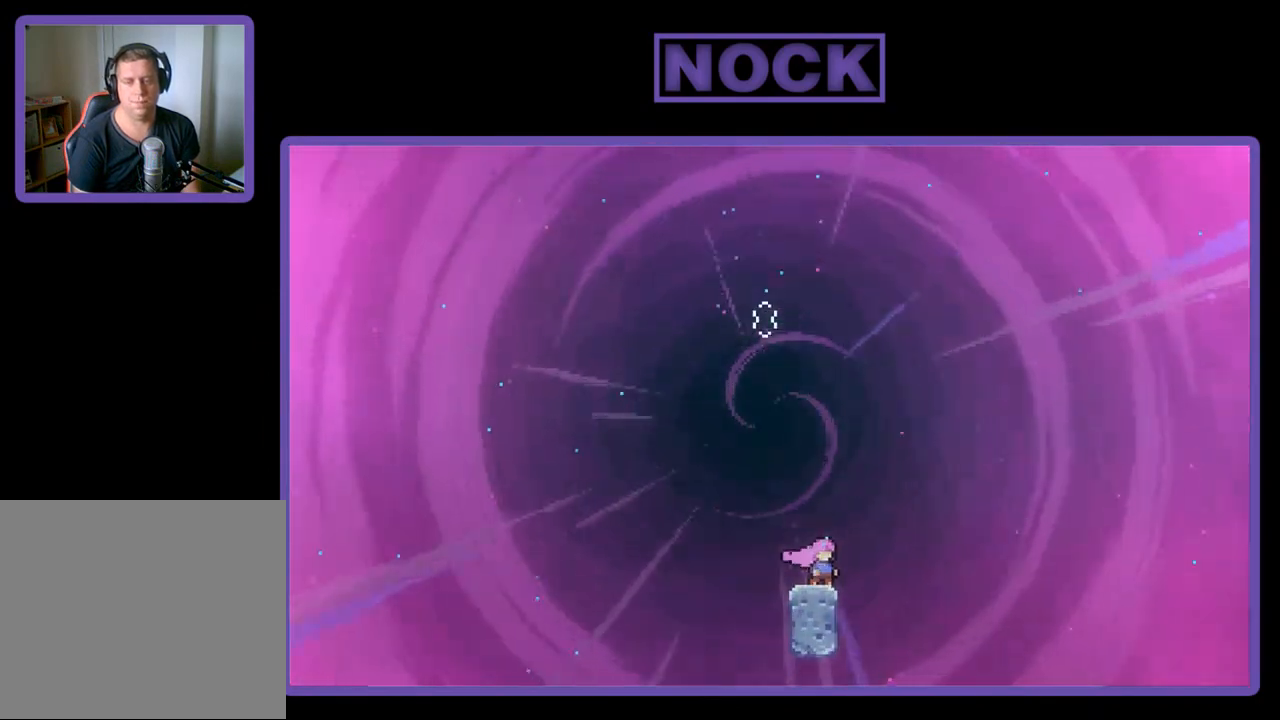
{"buttons": ["R2", "DPAD_UP"], "left_stick": "center", "events": [[317, "CROSS", "down"], [317, "DPAD_LEFT", "down"], [417, "DPAD_LEFT", "up"], [417, "DPAD_UP", "down"], [483, "CROSS", "up"]]}
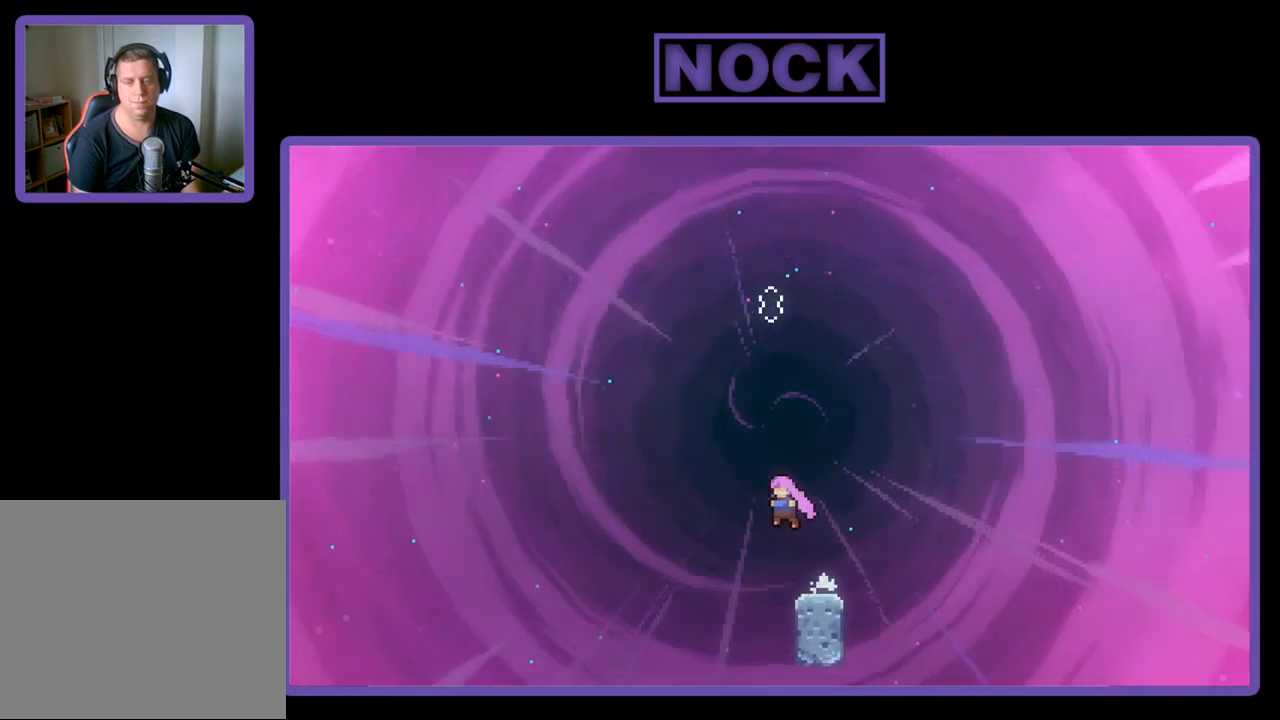
{"buttons": ["CIRCLE", "R2", "DPAD_UP"], "left_stick": "center", "events": [[117, "CIRCLE", "down"], [283, "CIRCLE", "up"], [383, "CIRCLE", "down"]]}
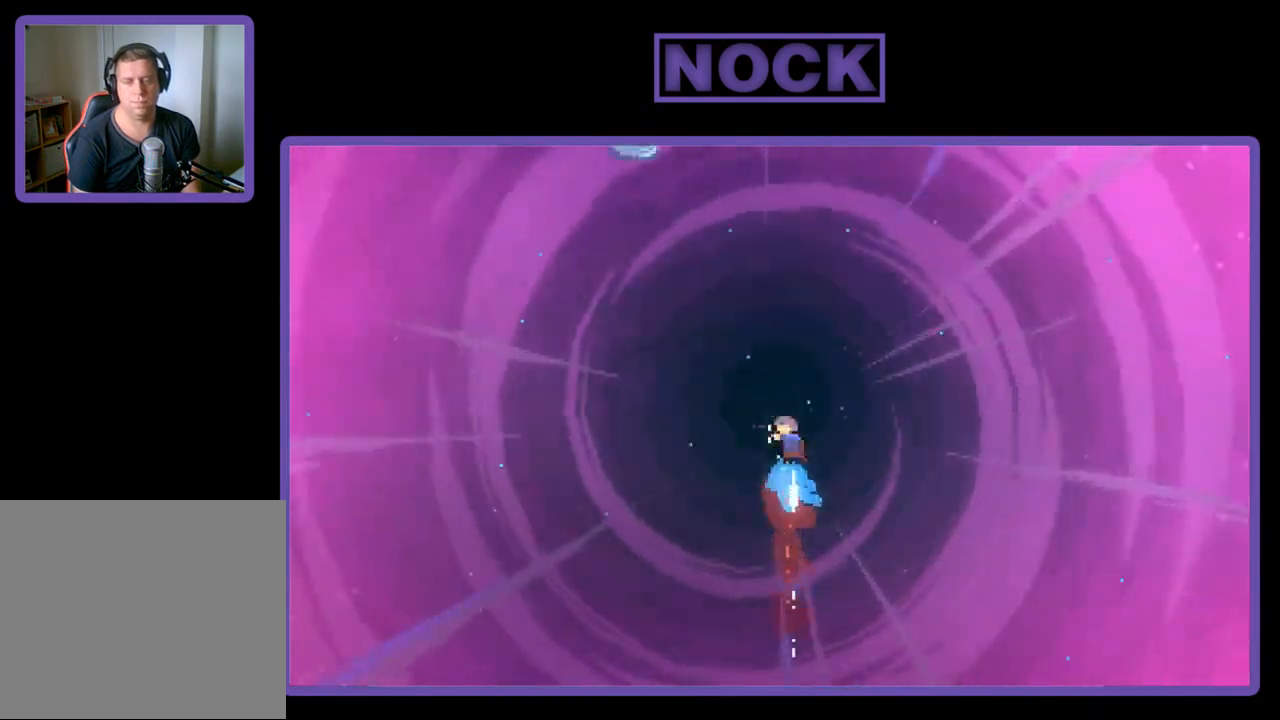
{"buttons": ["R2", "DPAD_UP"], "left_stick": "center", "events": [[250, "CIRCLE", "up"], [317, "DPAD_UP", "up"], [483, "DPAD_UP", "down"]]}
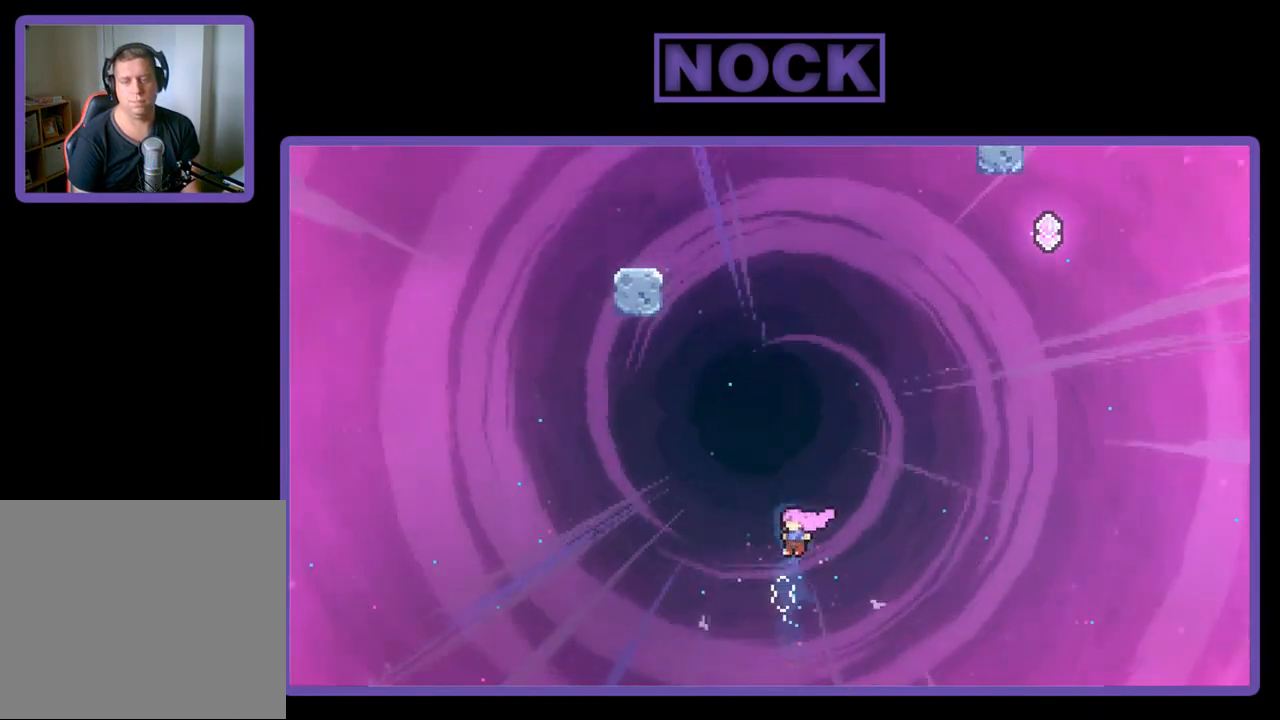
{"buttons": ["CIRCLE", "R2", "DPAD_UP", "DPAD_LEFT"], "left_stick": "center", "events": [[50, "CIRCLE", "down"], [383, "CIRCLE", "up"], [483, "CIRCLE", "down"], [483, "DPAD_LEFT", "down"]]}
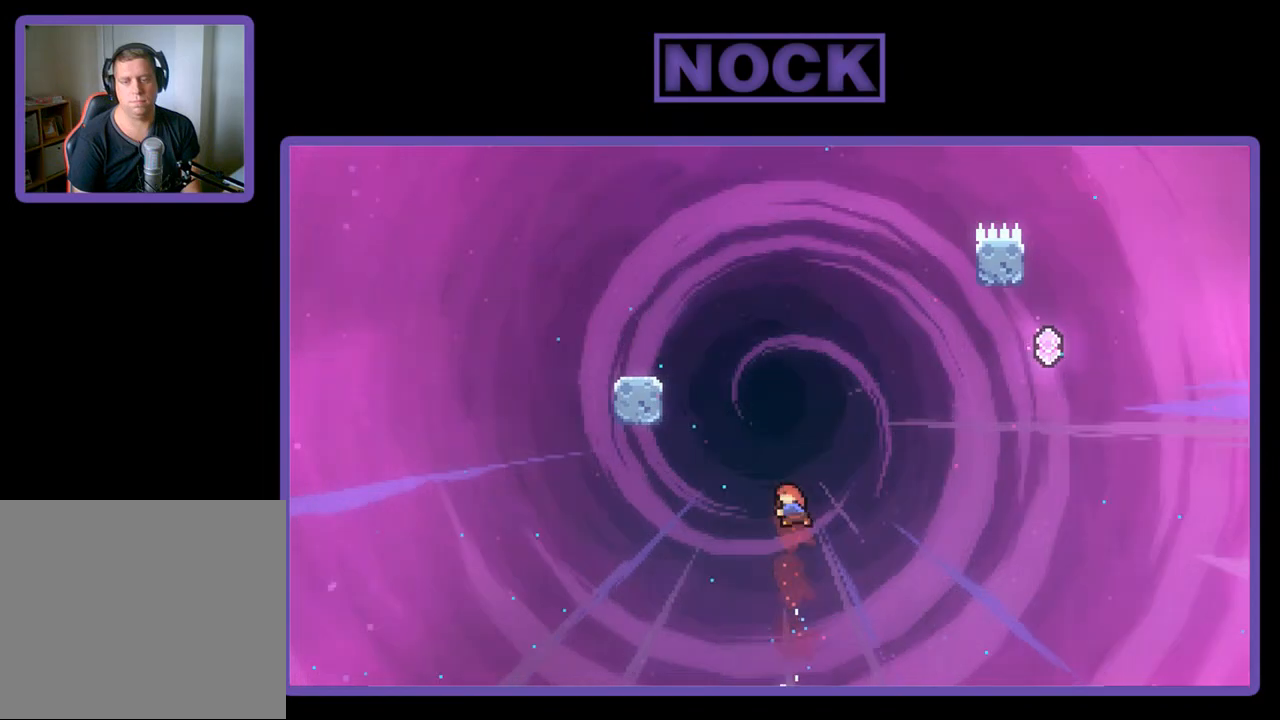
{"buttons": ["CIRCLE", "R2", "DPAD_UP", "DPAD_LEFT"], "left_stick": "center", "events": []}
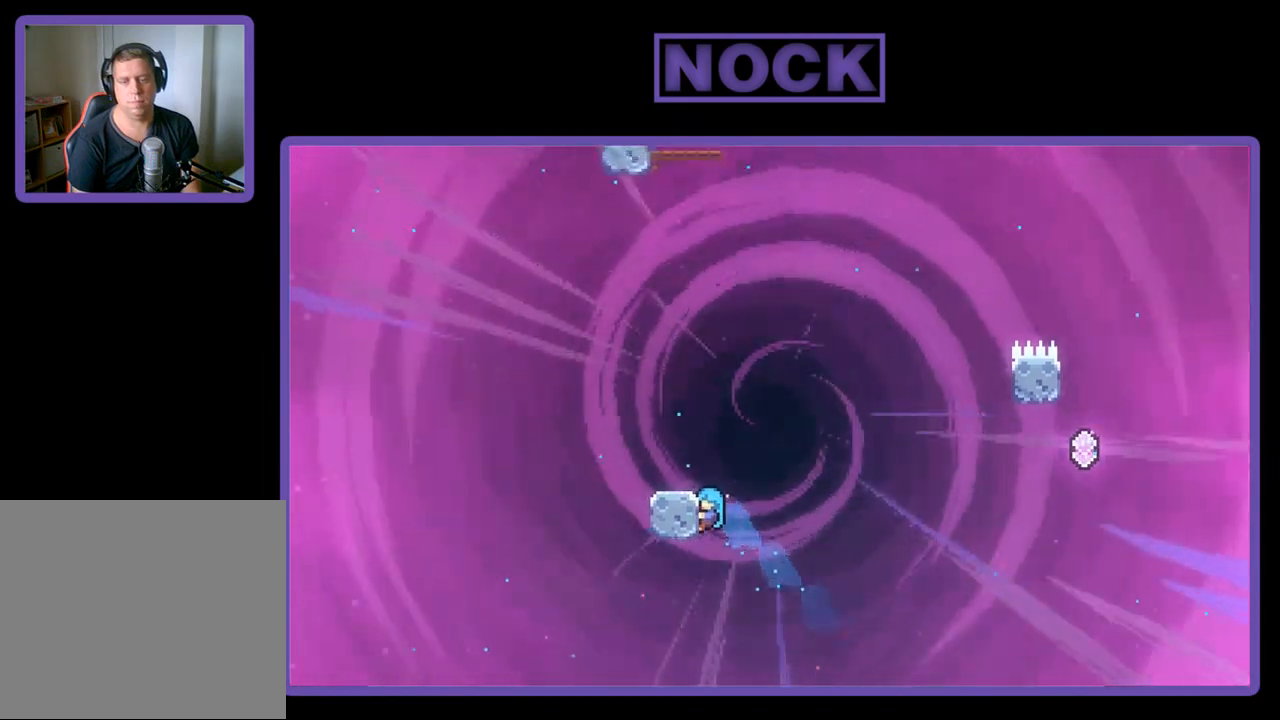
{"buttons": ["R2"], "left_stick": "center", "events": [[50, "CIRCLE", "up"], [117, "CROSS", "down"], [283, "CROSS", "up"], [350, "DPAD_UP", "up"], [383, "DPAD_LEFT", "up"]]}
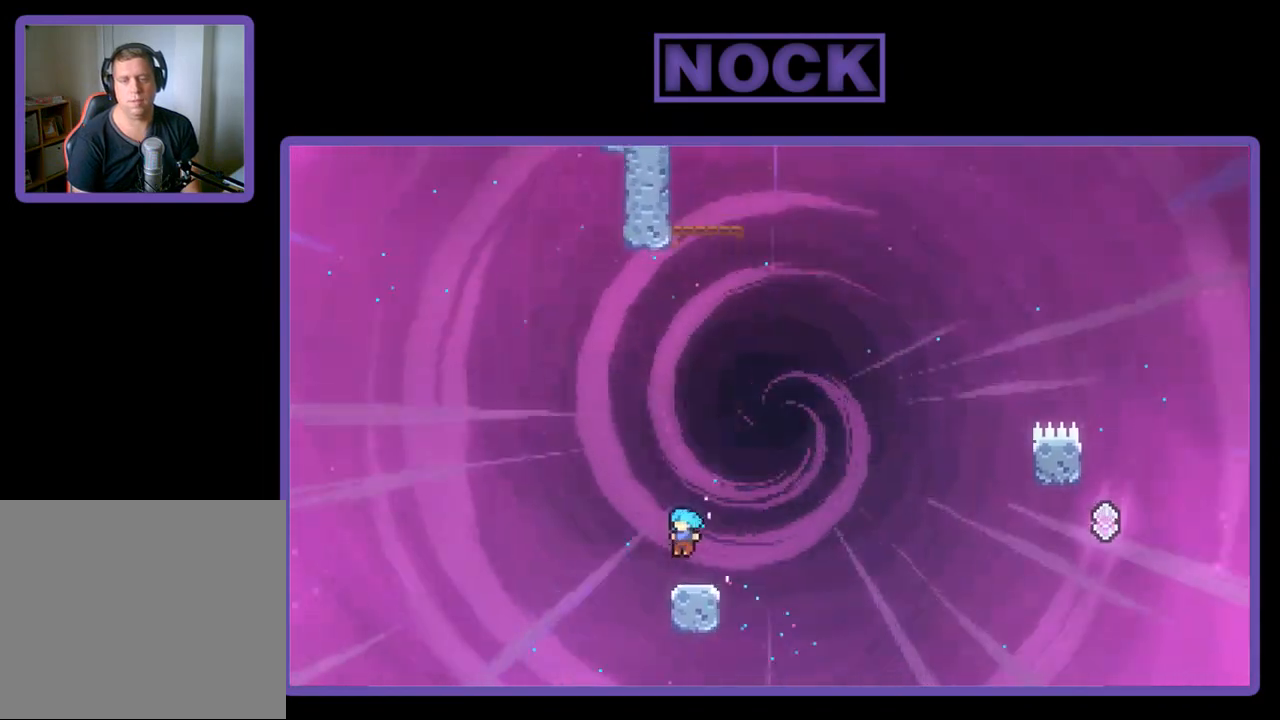
{"buttons": ["CROSS", "R2", "DPAD_RIGHT"], "left_stick": "center", "events": [[117, "DPAD_RIGHT", "down"], [317, "CROSS", "down"]]}
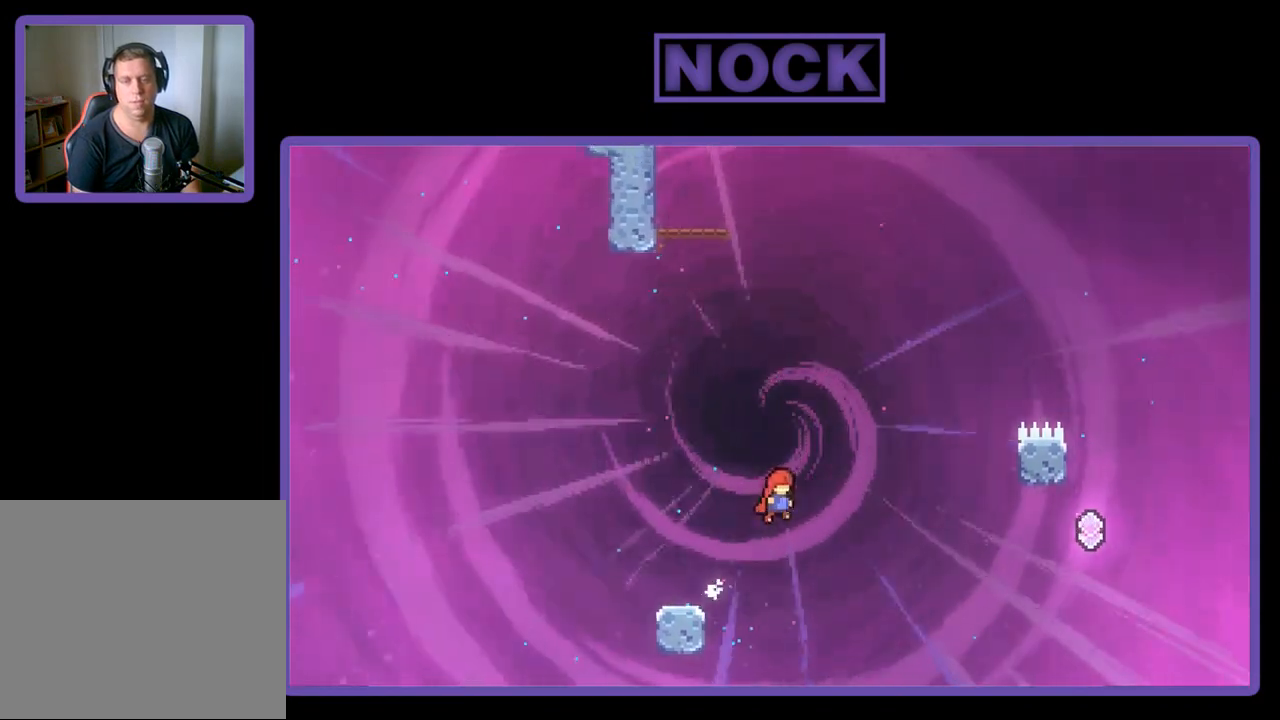
{"buttons": ["R2", "DPAD_UP", "DPAD_RIGHT"], "left_stick": "center", "events": [[183, "DPAD_UP", "down"], [483, "CROSS", "up"]]}
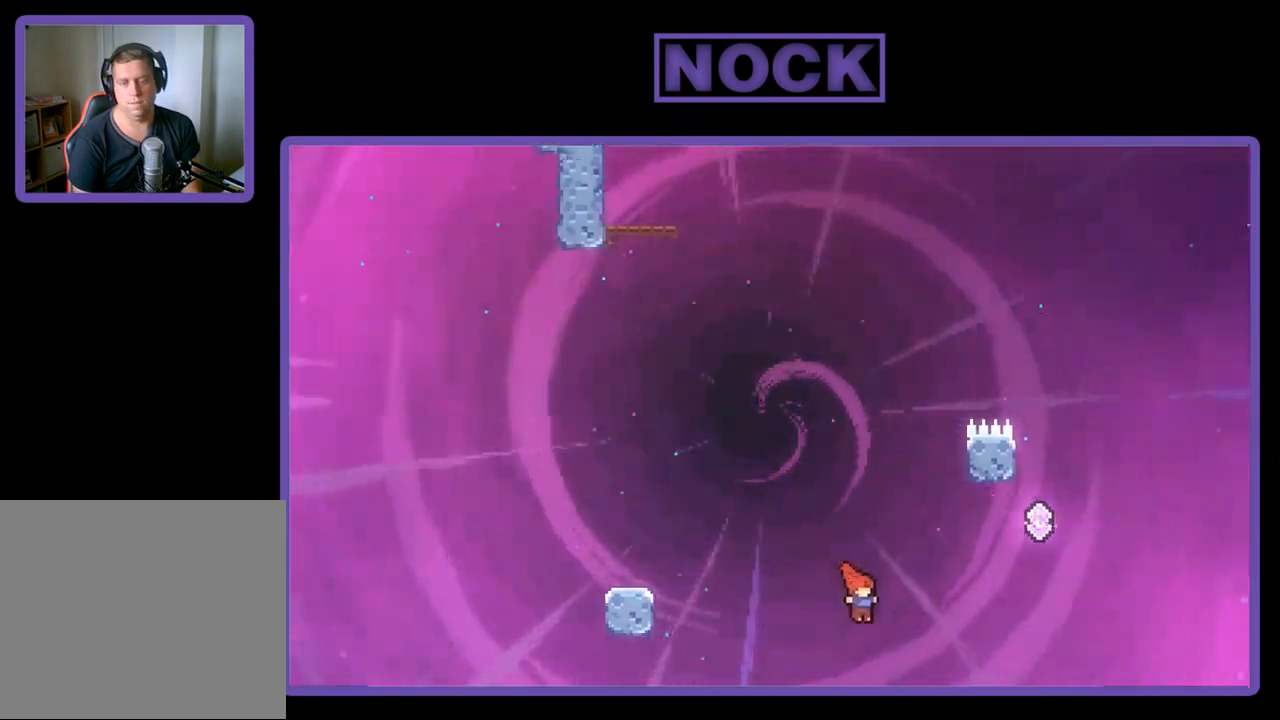
{"buttons": ["CIRCLE", "R2", "DPAD_UP", "DPAD_RIGHT"], "left_stick": "center", "events": [[150, "CIRCLE", "down"]]}
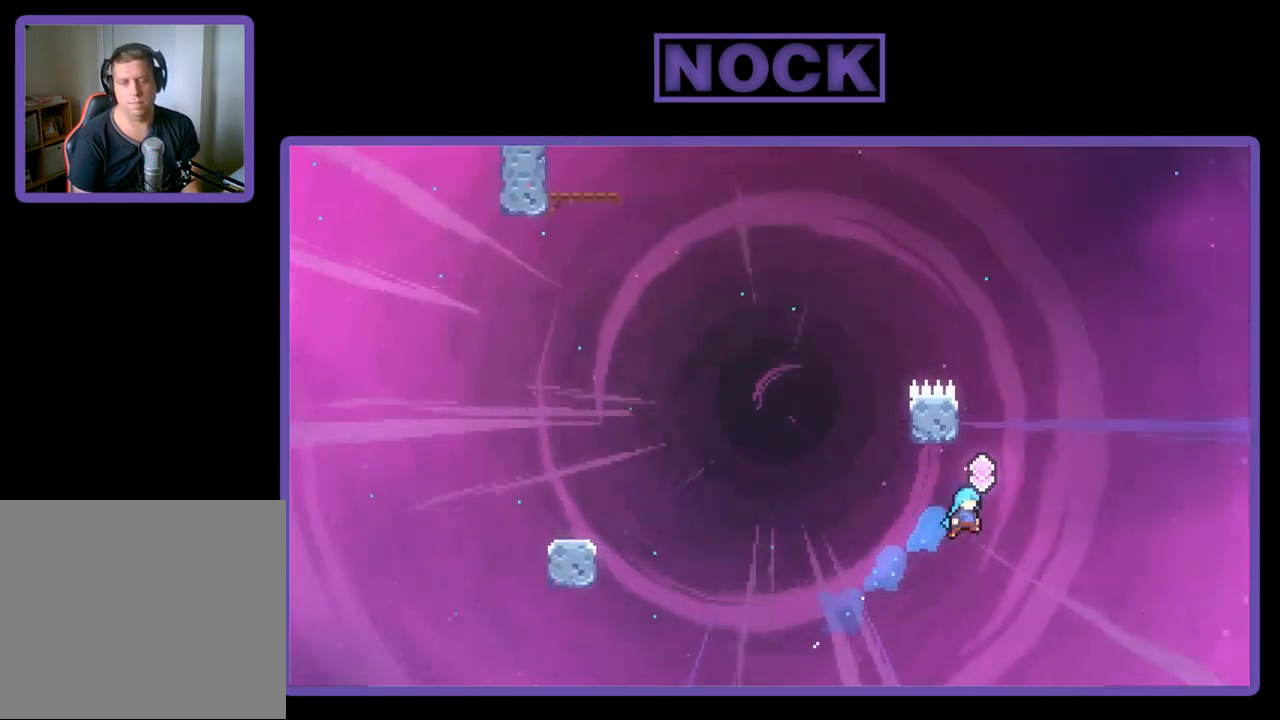
{"buttons": ["CIRCLE", "R2", "DPAD_UP"], "left_stick": "center", "events": [[17, "CIRCLE", "up"], [83, "DPAD_RIGHT", "up"], [150, "CIRCLE", "down"]]}
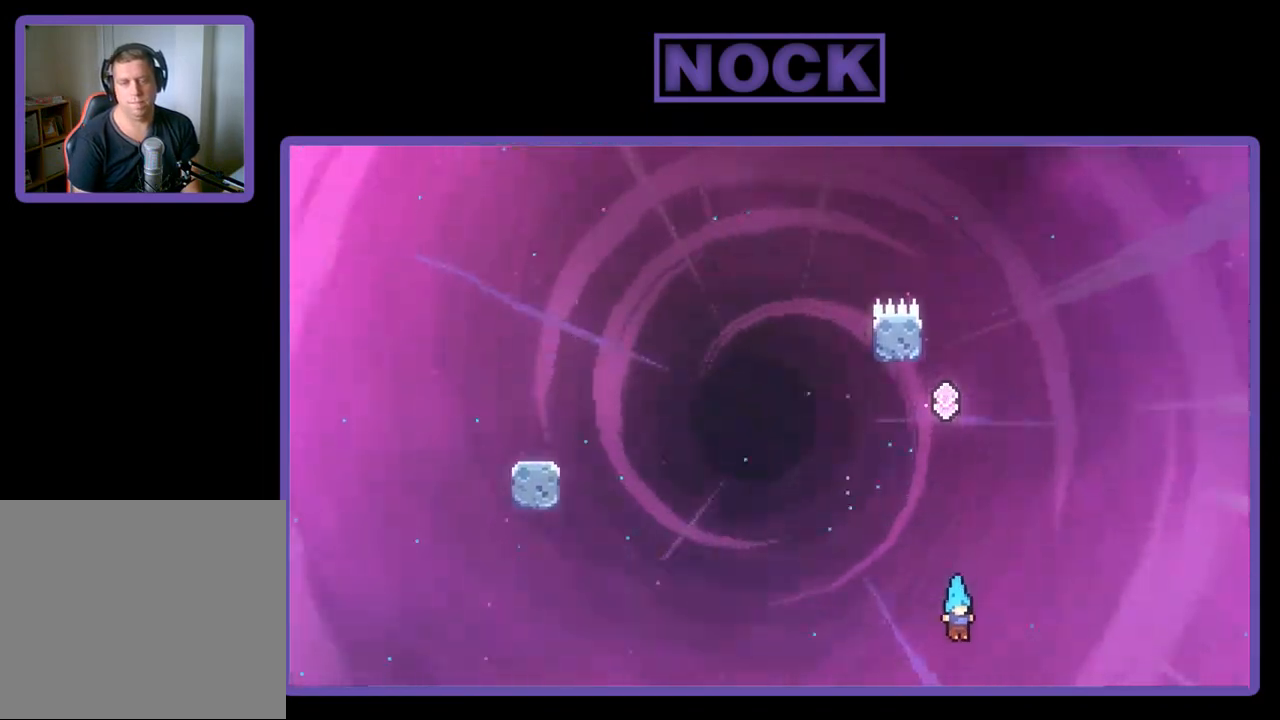
{"buttons": ["R2", "DPAD_UP", "DPAD_LEFT"], "left_stick": "center", "events": [[50, "DPAD_LEFT", "down"], [117, "CIRCLE", "up"], [117, "DPAD_LEFT", "up"], [317, "DPAD_LEFT", "down"]]}
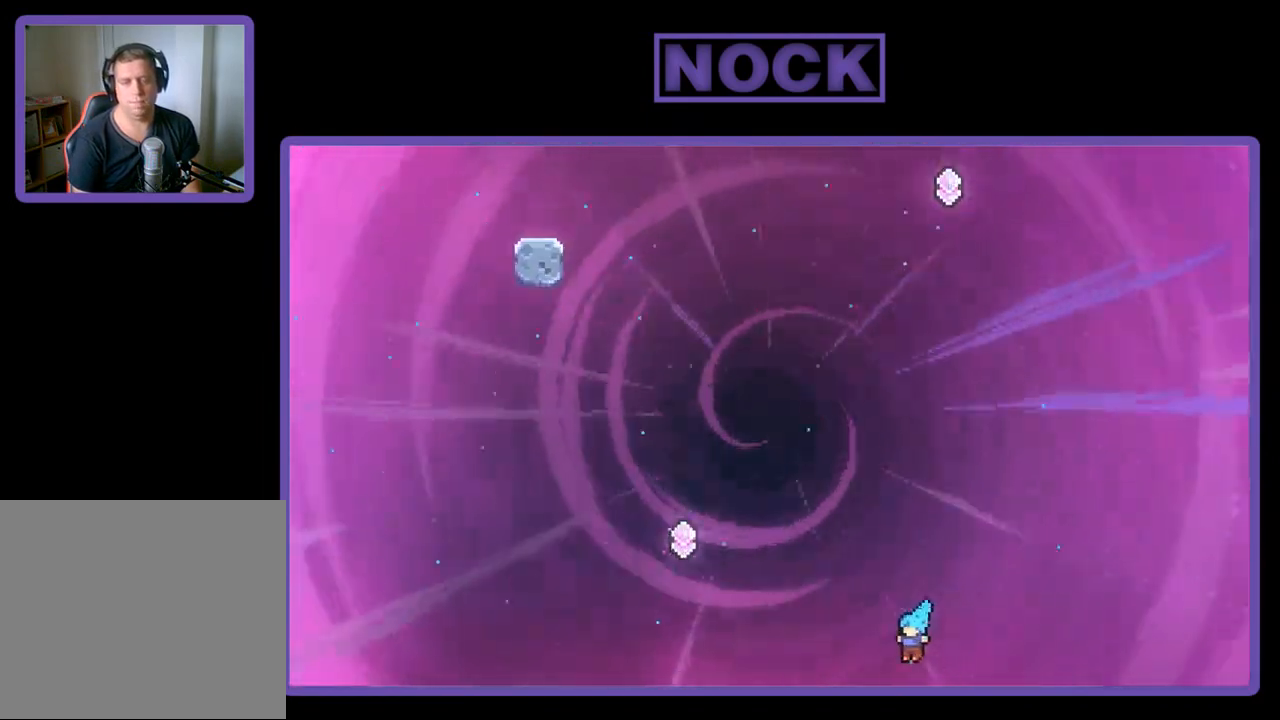
{"buttons": ["R2"], "left_stick": "center", "events": [[317, "DPAD_LEFT", "up"], [317, "DPAD_UP", "up"]]}
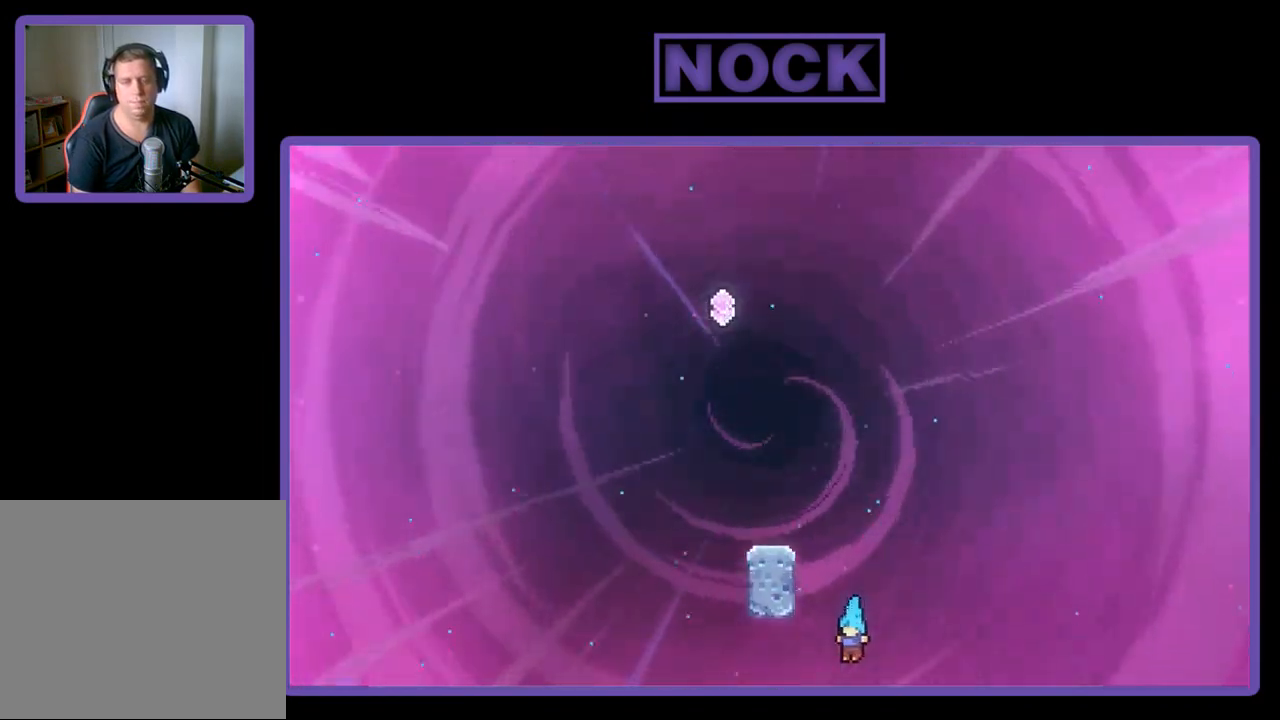
{"buttons": ["CROSS", "R2"], "left_stick": "center", "events": [[150, "DPAD_LEFT", "down"], [150, "DPAD_UP", "down"], [217, "CROSS", "down"], [283, "DPAD_LEFT", "up"], [383, "DPAD_RIGHT", "down"], [417, "DPAD_UP", "up"], [450, "DPAD_RIGHT", "up"]]}
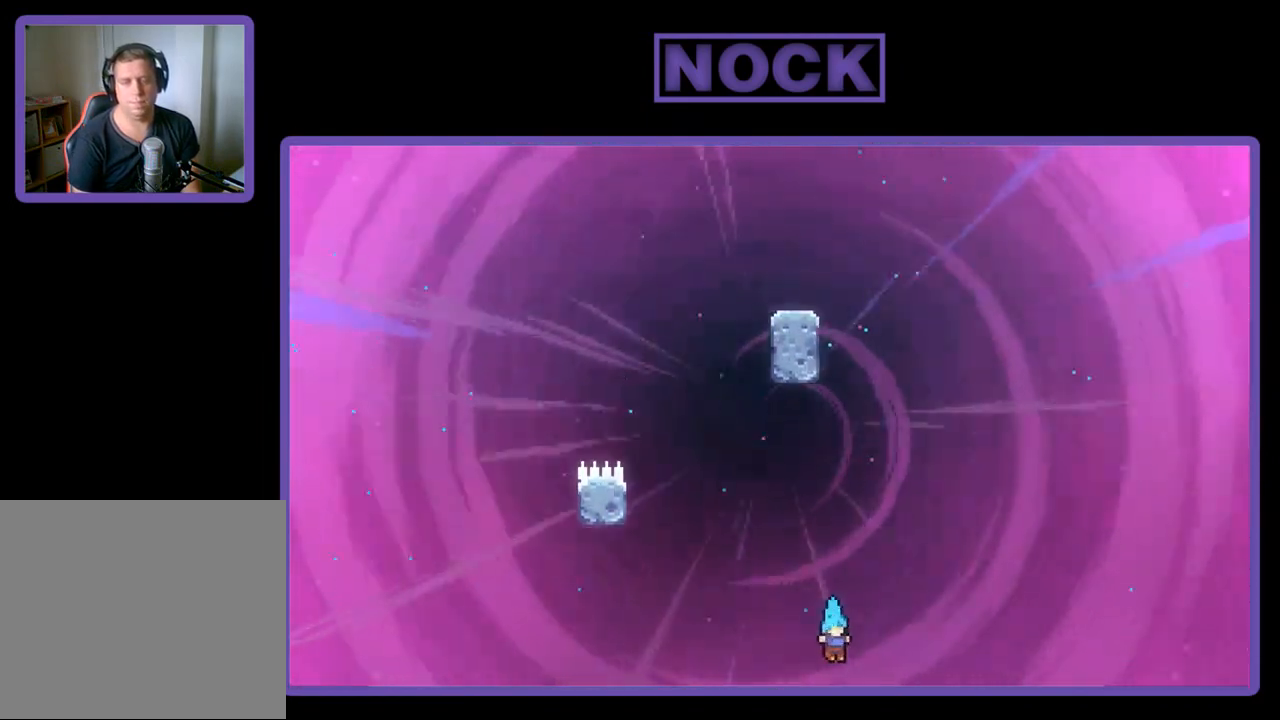
{"buttons": ["R2"], "left_stick": "center", "events": [[17, "CROSS", "up"], [83, "DPAD_RIGHT", "down"], [250, "DPAD_RIGHT", "up"]]}
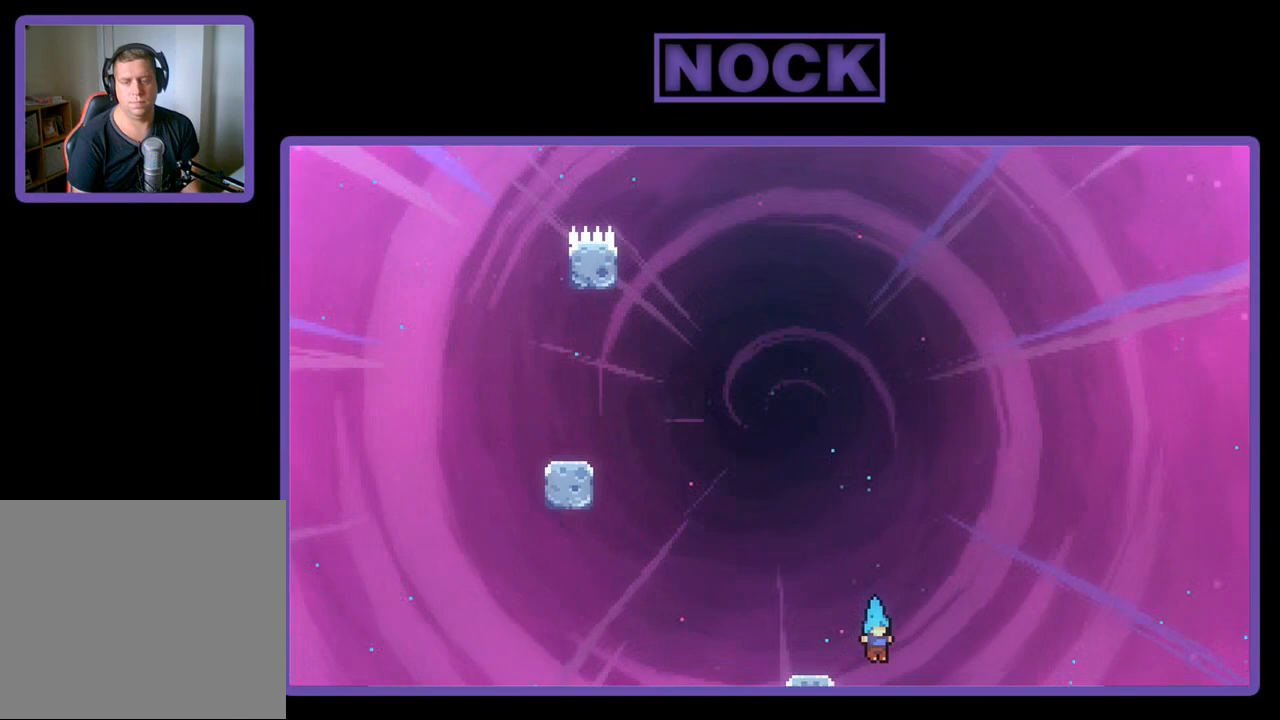
{"buttons": ["CROSS", "R2", "DPAD_UP", "DPAD_LEFT"], "left_stick": "center", "events": [[417, "DPAD_LEFT", "down"], [500, "CROSS", "down"], [500, "DPAD_UP", "down"]]}
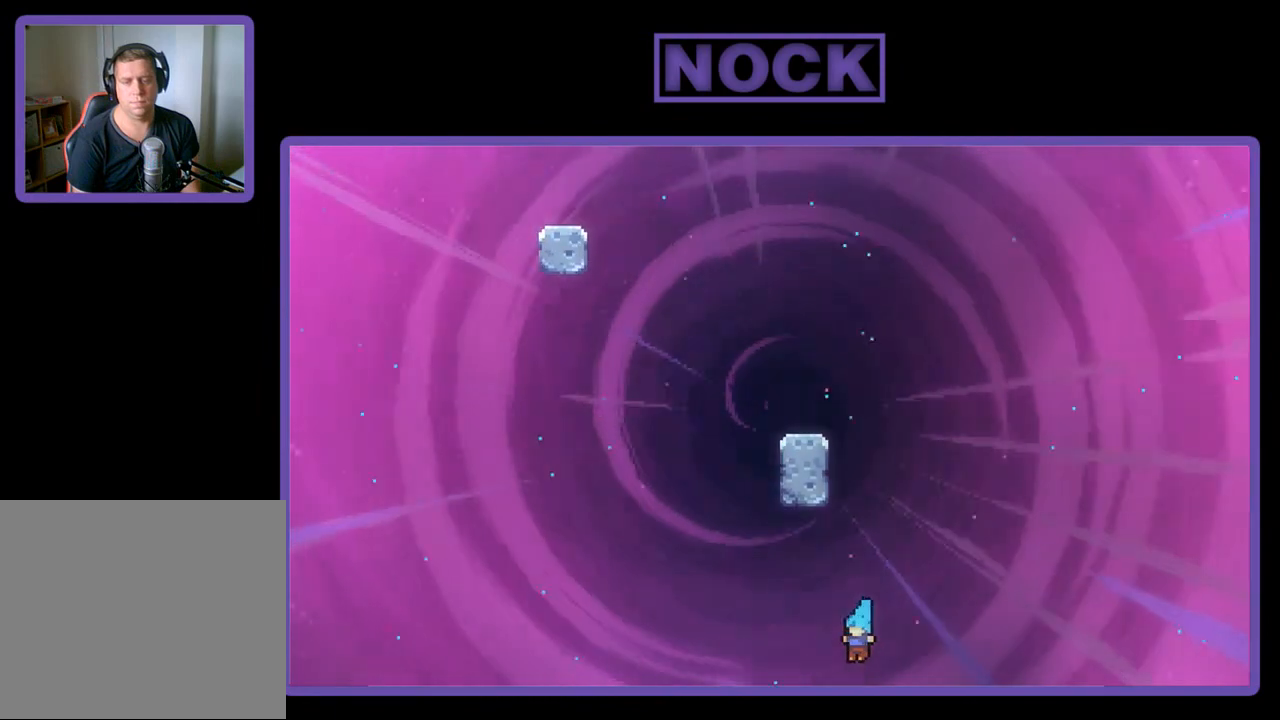
{"buttons": ["R2"], "left_stick": "center", "events": [[217, "DPAD_LEFT", "up"], [250, "DPAD_UP", "up"], [383, "CROSS", "up"]]}
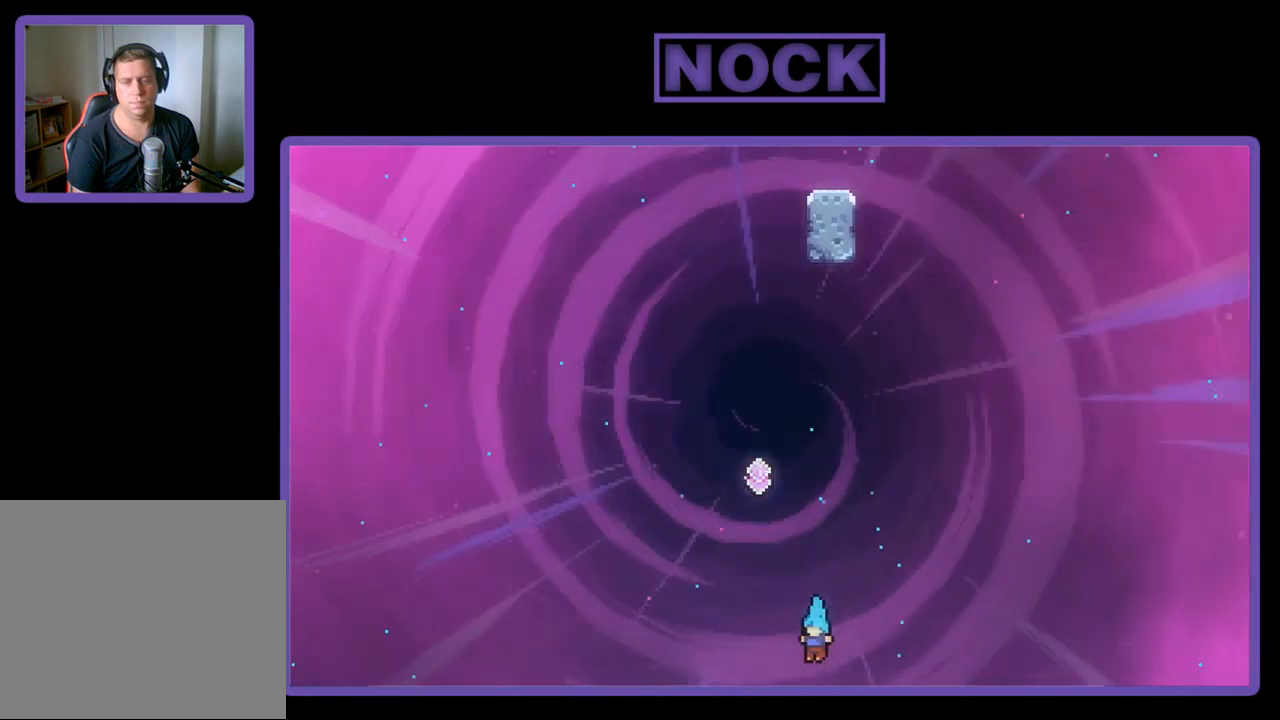
{"buttons": ["R2"], "left_stick": "center", "events": []}
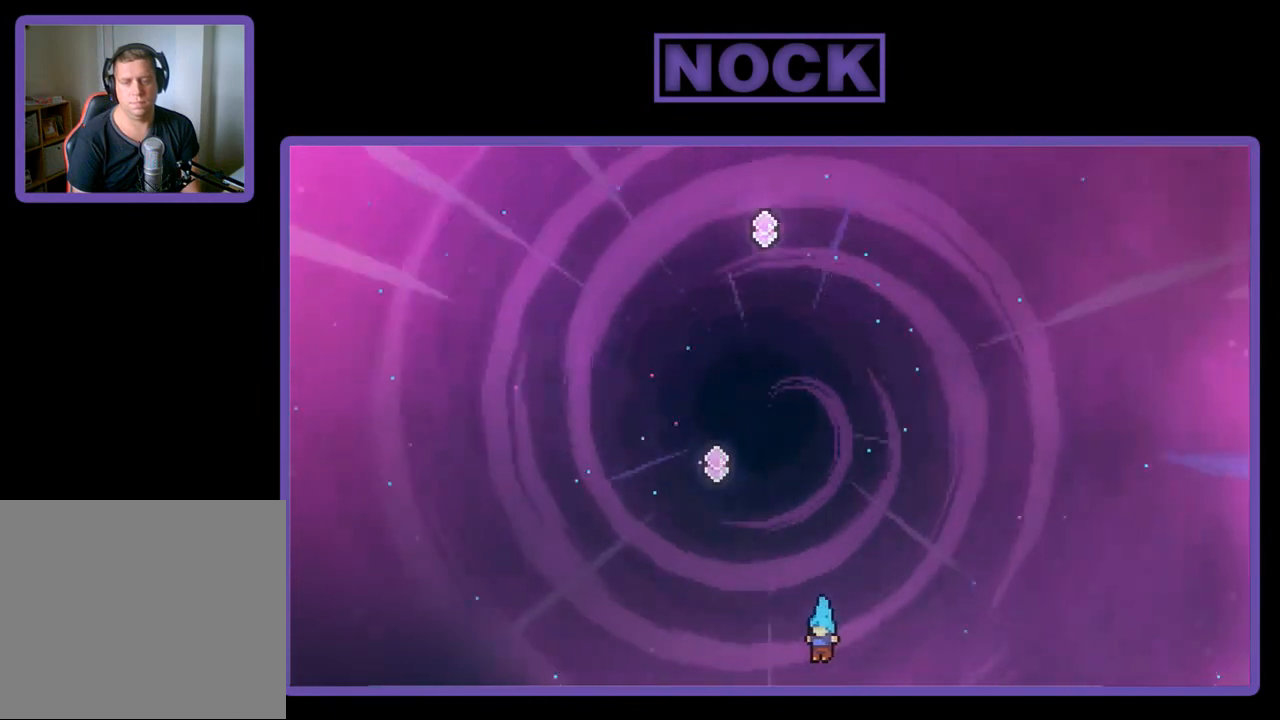
{"buttons": ["R2", "DPAD_LEFT"], "left_stick": "center", "events": [[17, "DPAD_LEFT", "down"]]}